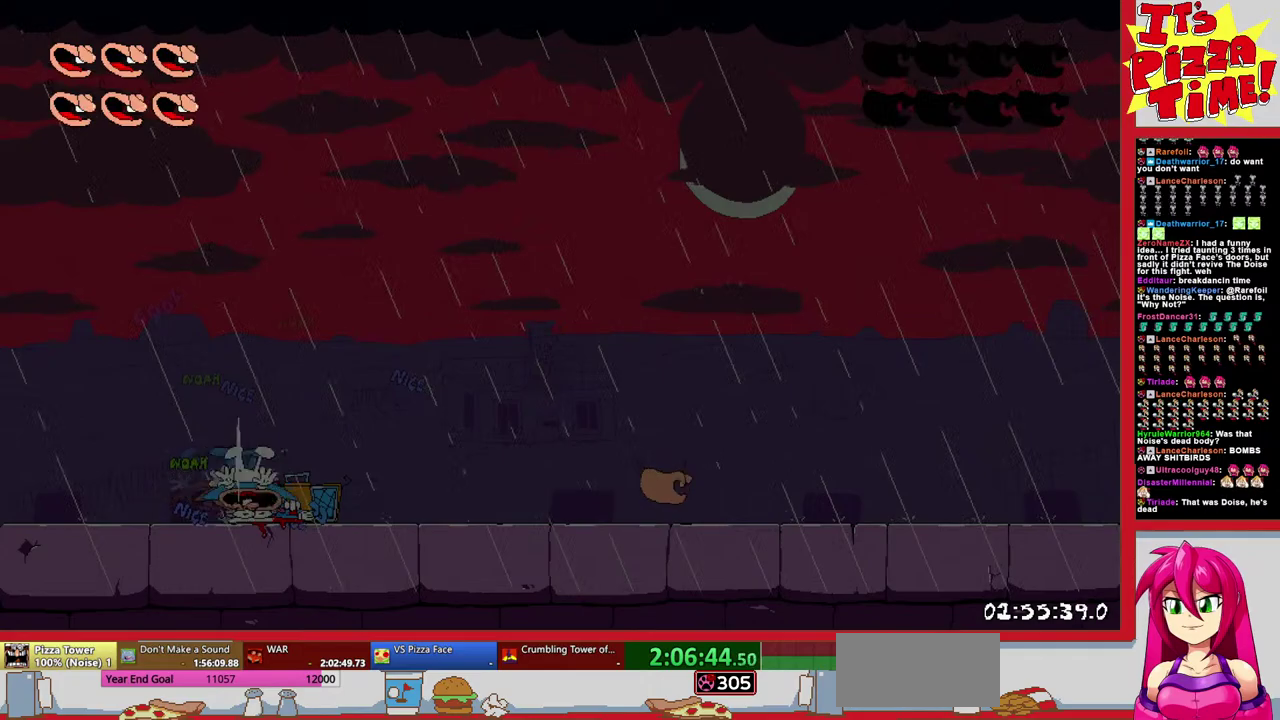
Gameplay with a controller (Nintendo layout); each line is a JSON object with the inputs held at the frame after it. "events" lists button and stick changes between this image and that frame as [ms after this image, input, new state], when the widget could be followed in between. Not read: L3 R2 R3.
{"buttons": ["X", "DPAD_RIGHT"], "events": [[450, "DPAD_LEFT", "up"], [500, "DPAD_RIGHT", "down"]]}
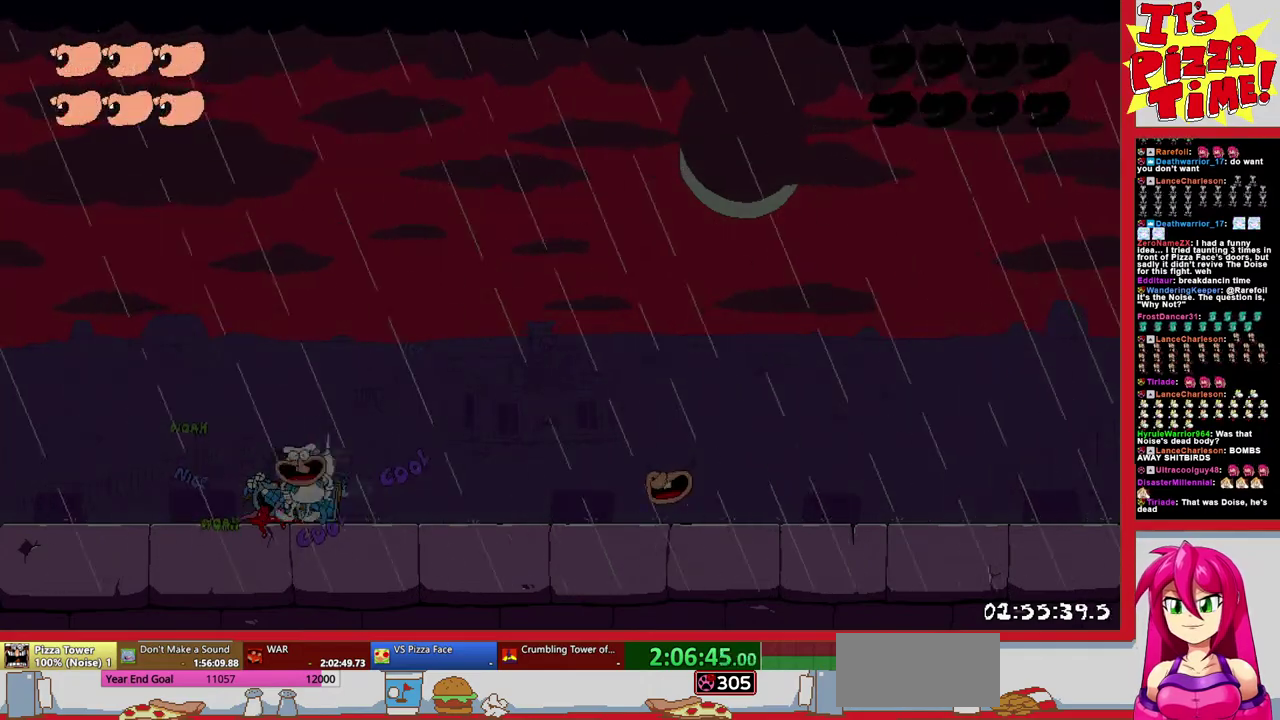
{"buttons": ["X", "DPAD_RIGHT"], "events": []}
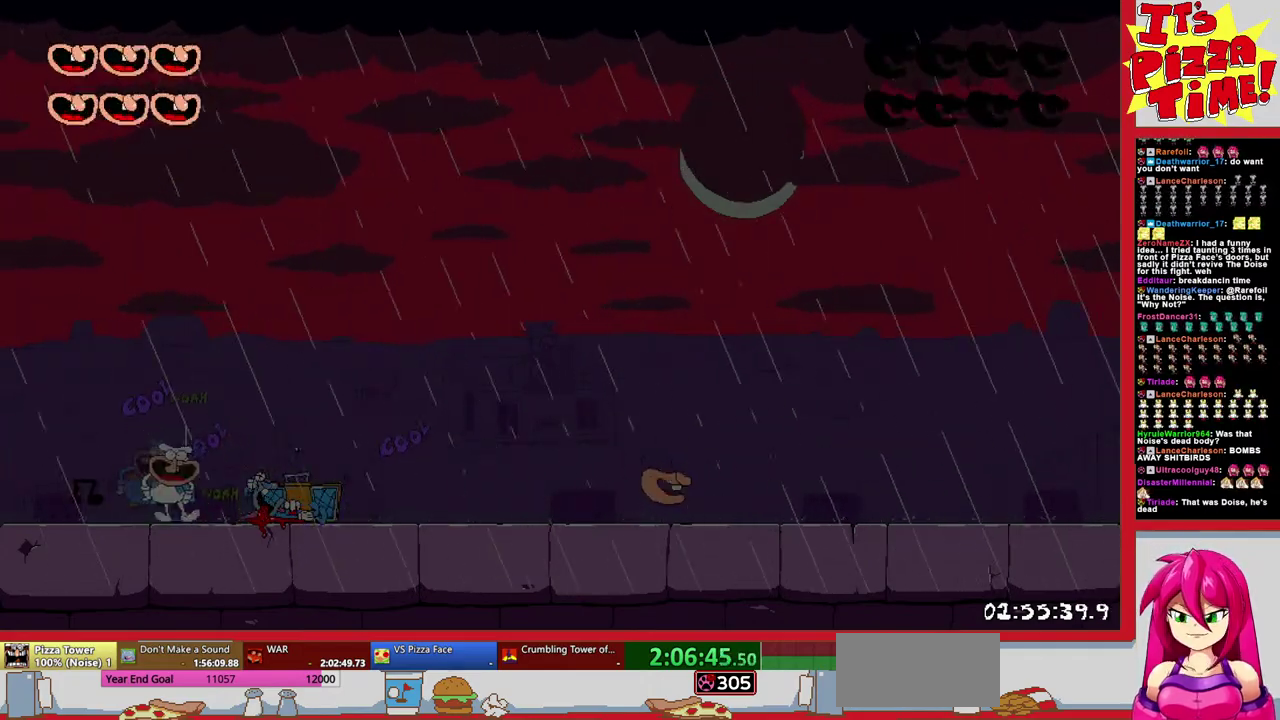
{"buttons": ["X", "DPAD_LEFT"], "events": [[67, "DPAD_RIGHT", "up"], [133, "DPAD_LEFT", "down"]]}
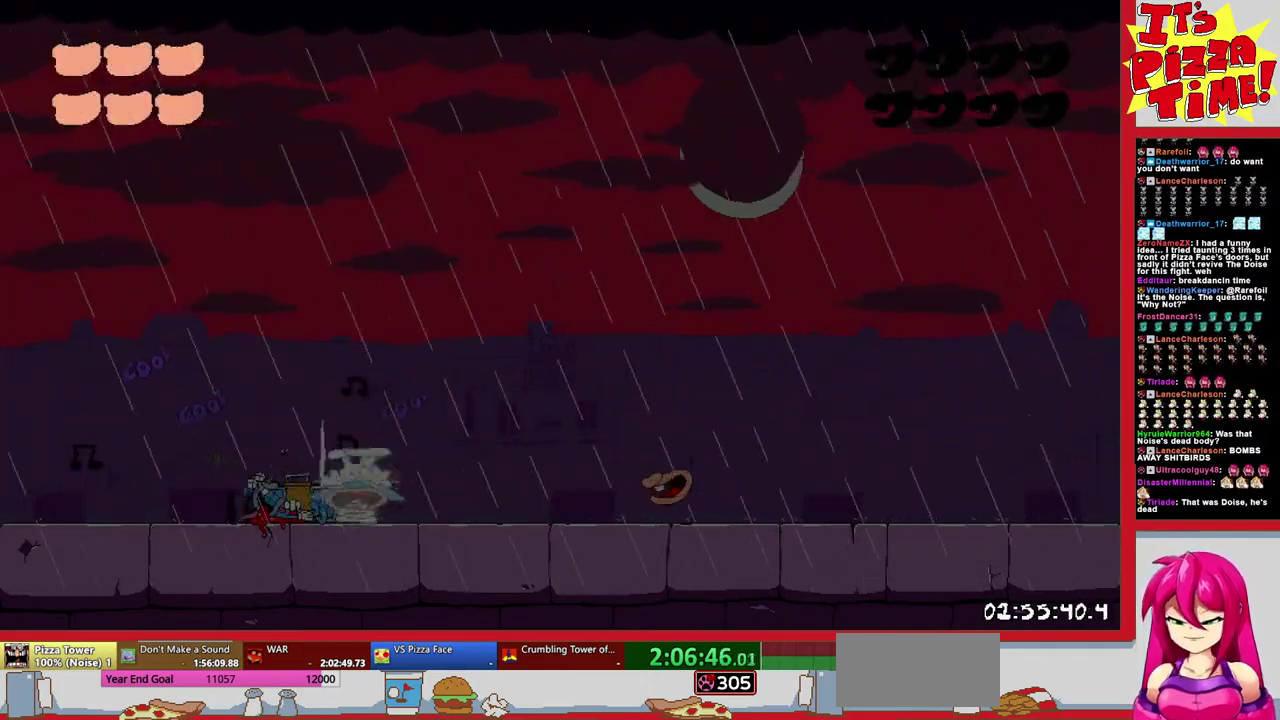
{"buttons": ["X", "DPAD_RIGHT"], "events": [[50, "DPAD_LEFT", "up"], [100, "DPAD_RIGHT", "down"]]}
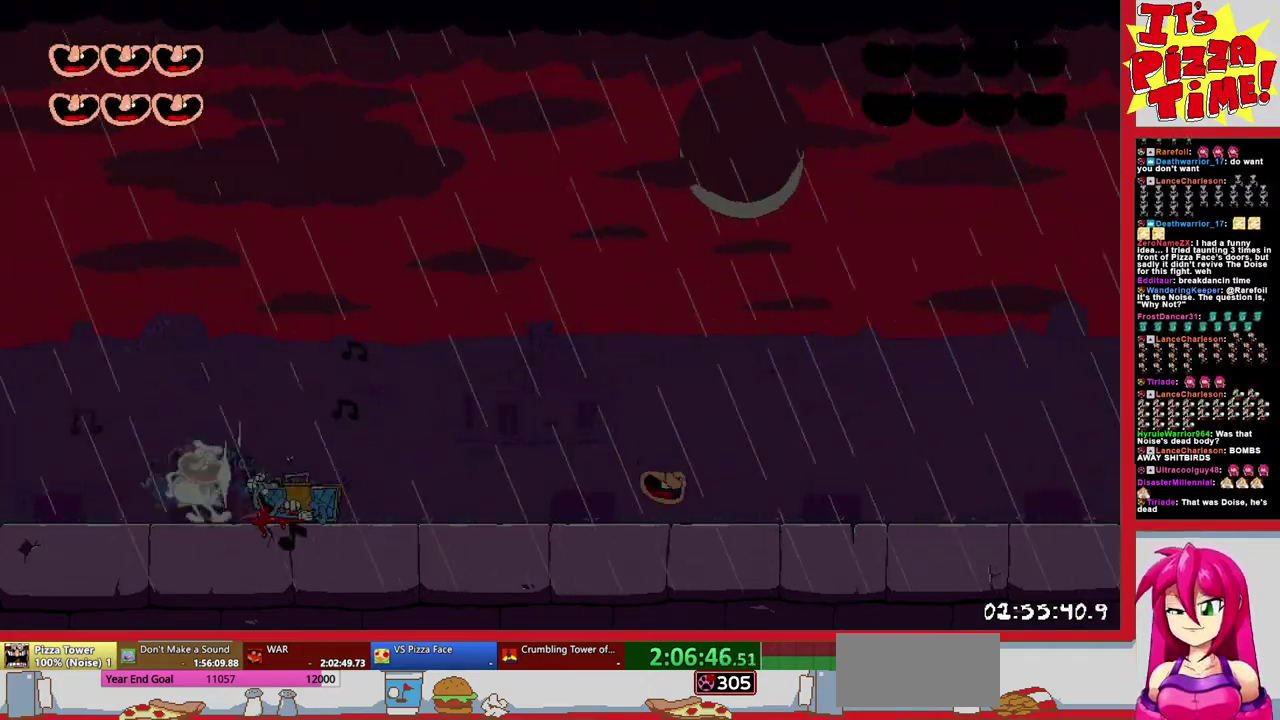
{"buttons": ["DPAD_LEFT"], "events": [[217, "X", "up"], [333, "DPAD_RIGHT", "up"], [367, "DPAD_LEFT", "down"], [400, "Y", "down"], [483, "Y", "up"]]}
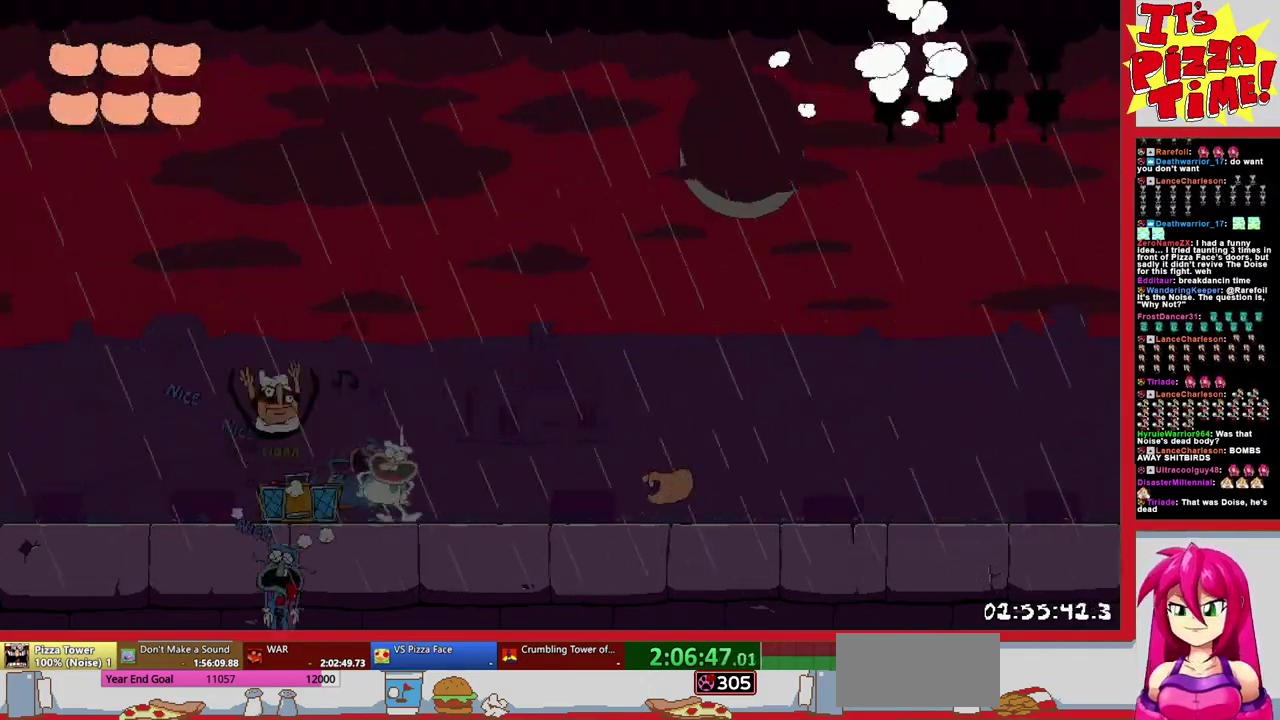
{"buttons": [], "events": [[50, "Y", "down"], [133, "Y", "up"], [167, "DPAD_LEFT", "up"]]}
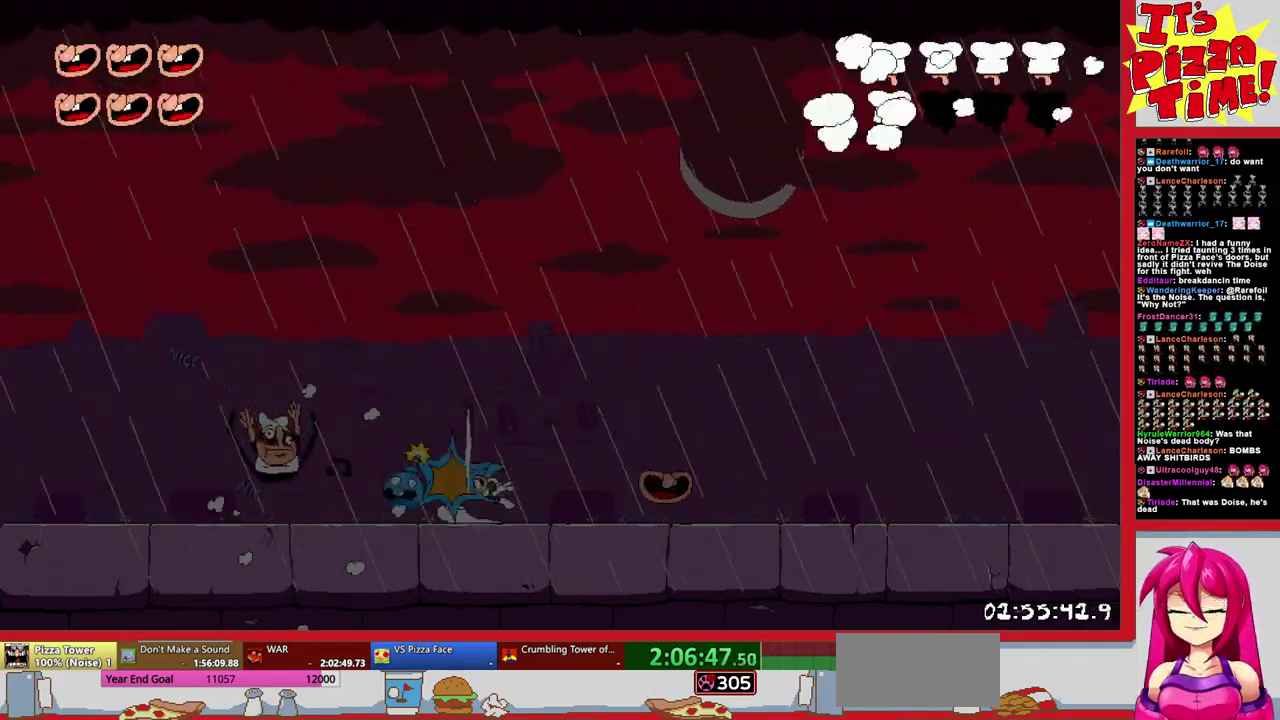
{"buttons": ["DPAD_RIGHT"], "events": [[200, "DPAD_RIGHT", "down"]]}
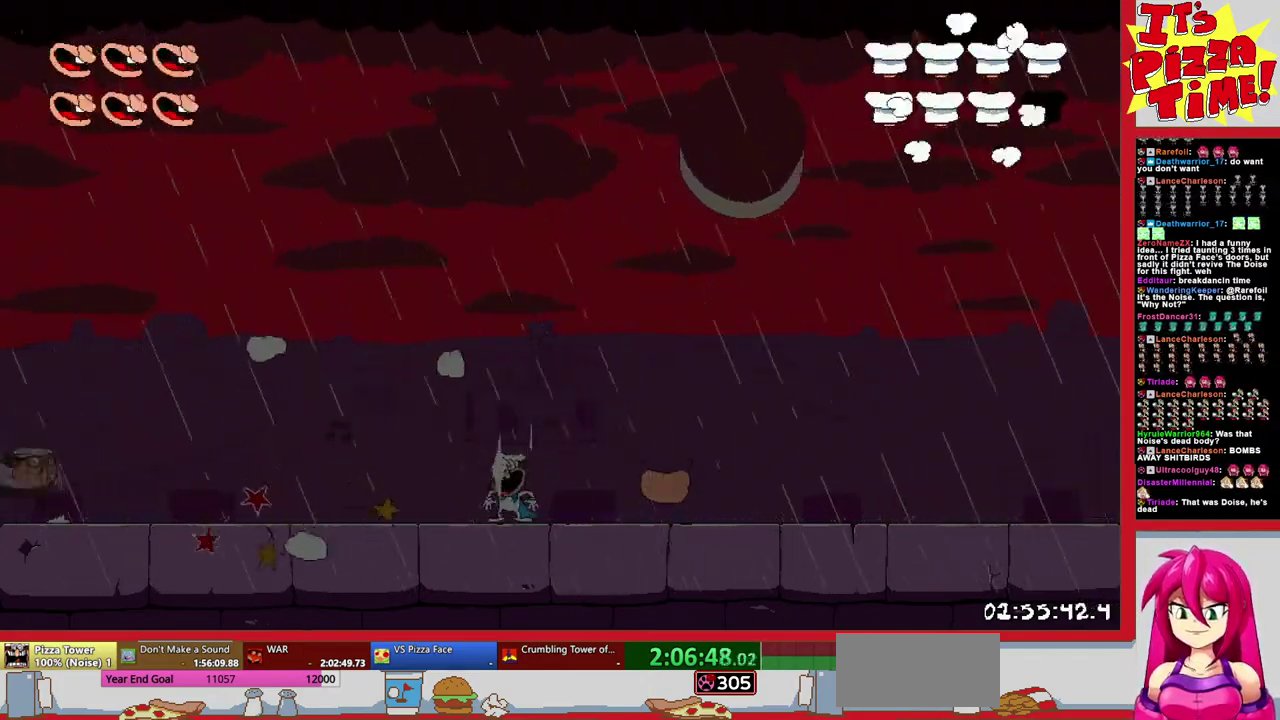
{"buttons": [], "events": [[483, "DPAD_RIGHT", "up"]]}
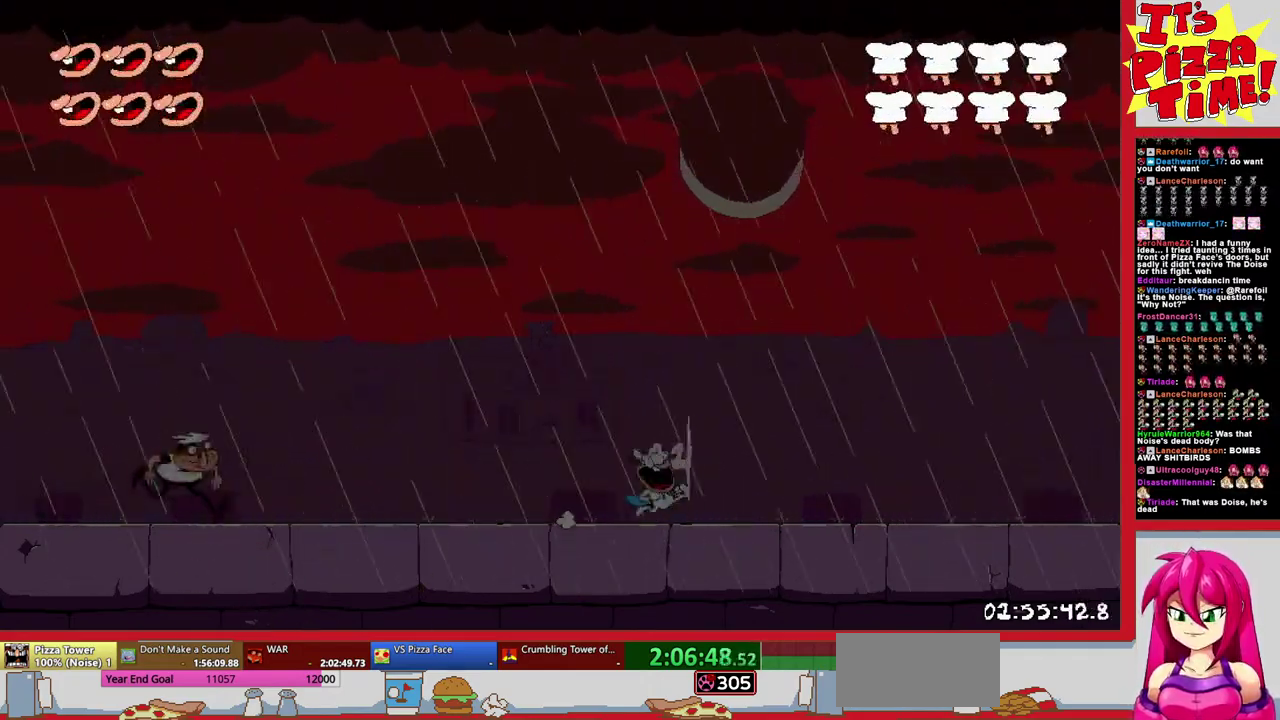
{"buttons": [], "events": [[67, "DPAD_LEFT", "down"], [133, "Y", "down"], [200, "DPAD_LEFT", "up"], [233, "Y", "up"], [283, "Y", "down"], [367, "Y", "up"]]}
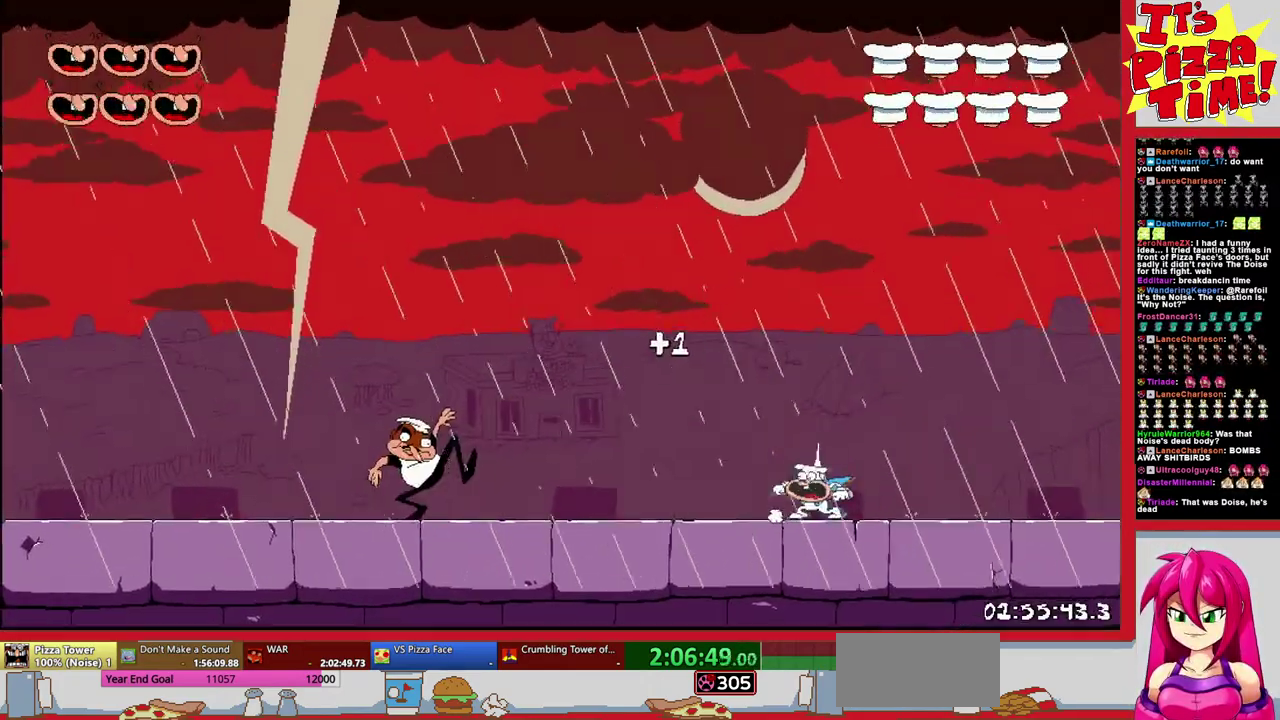
{"buttons": ["DPAD_LEFT"], "events": [[117, "DPAD_LEFT", "down"], [350, "Y", "down"], [433, "Y", "up"]]}
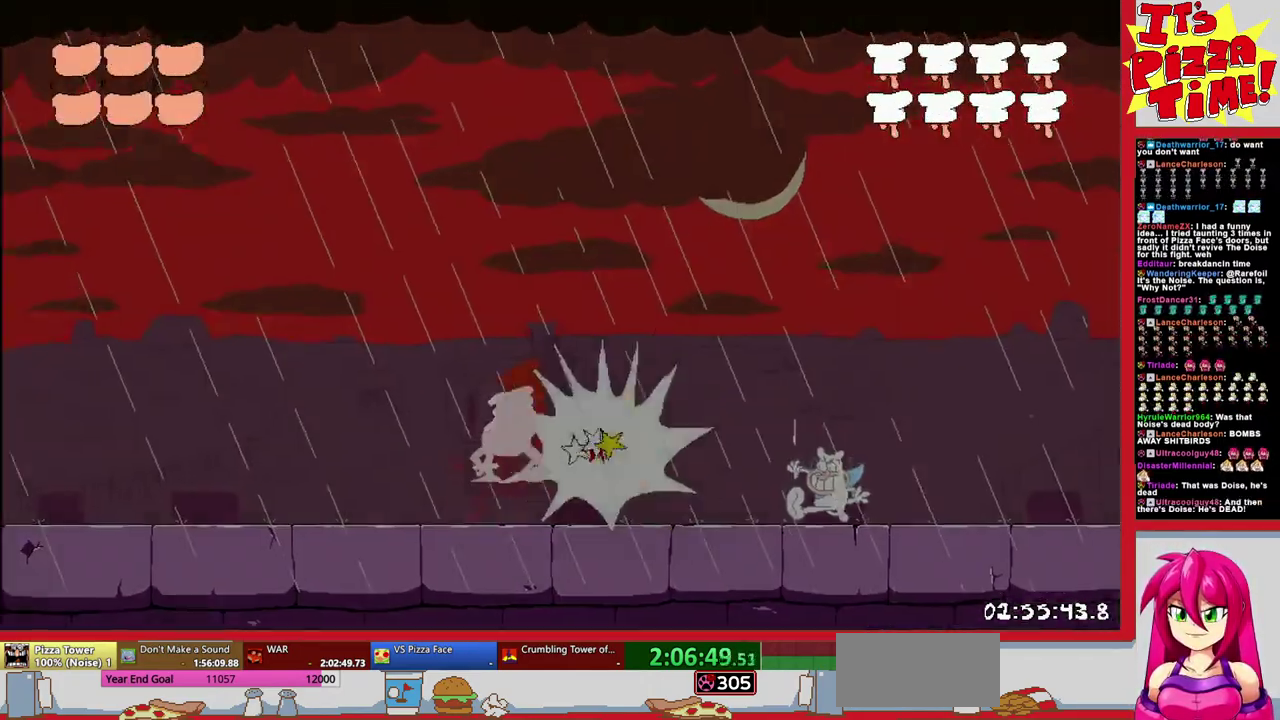
{"buttons": ["DPAD_LEFT"], "events": [[17, "Y", "down"], [100, "Y", "up"], [167, "Y", "down"], [250, "Y", "up"]]}
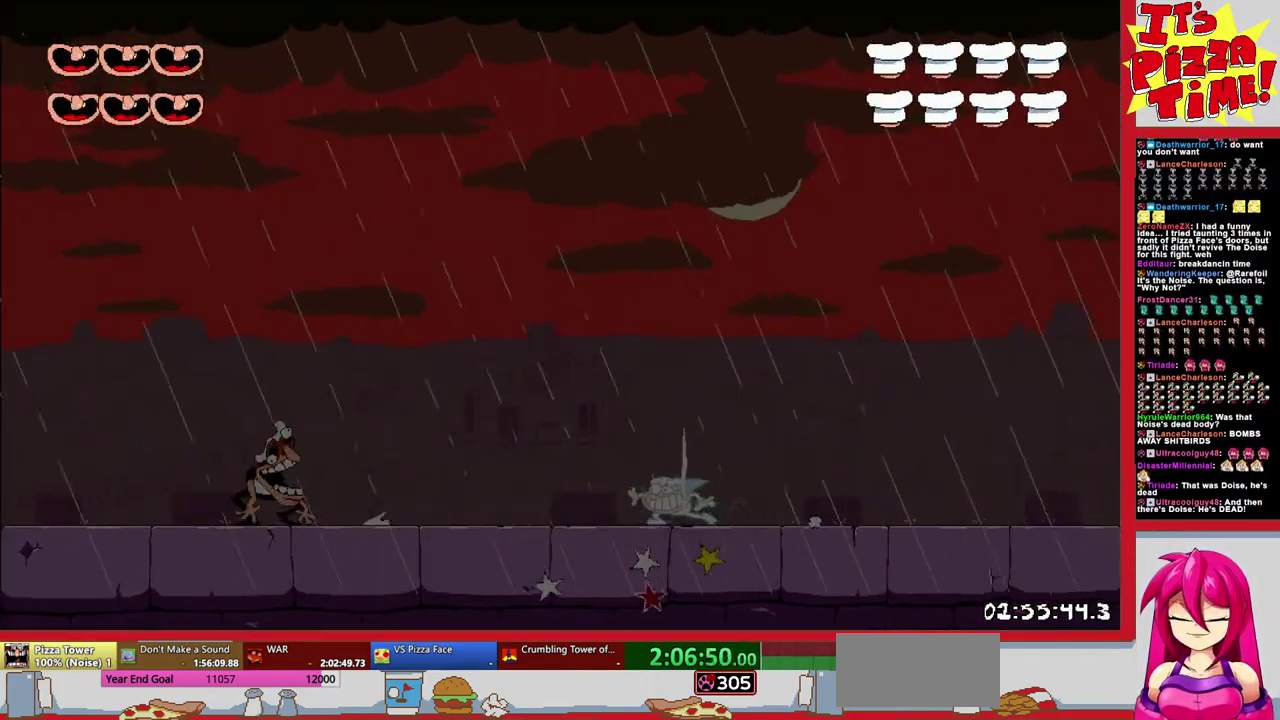
{"buttons": [], "events": [[400, "DPAD_LEFT", "up"]]}
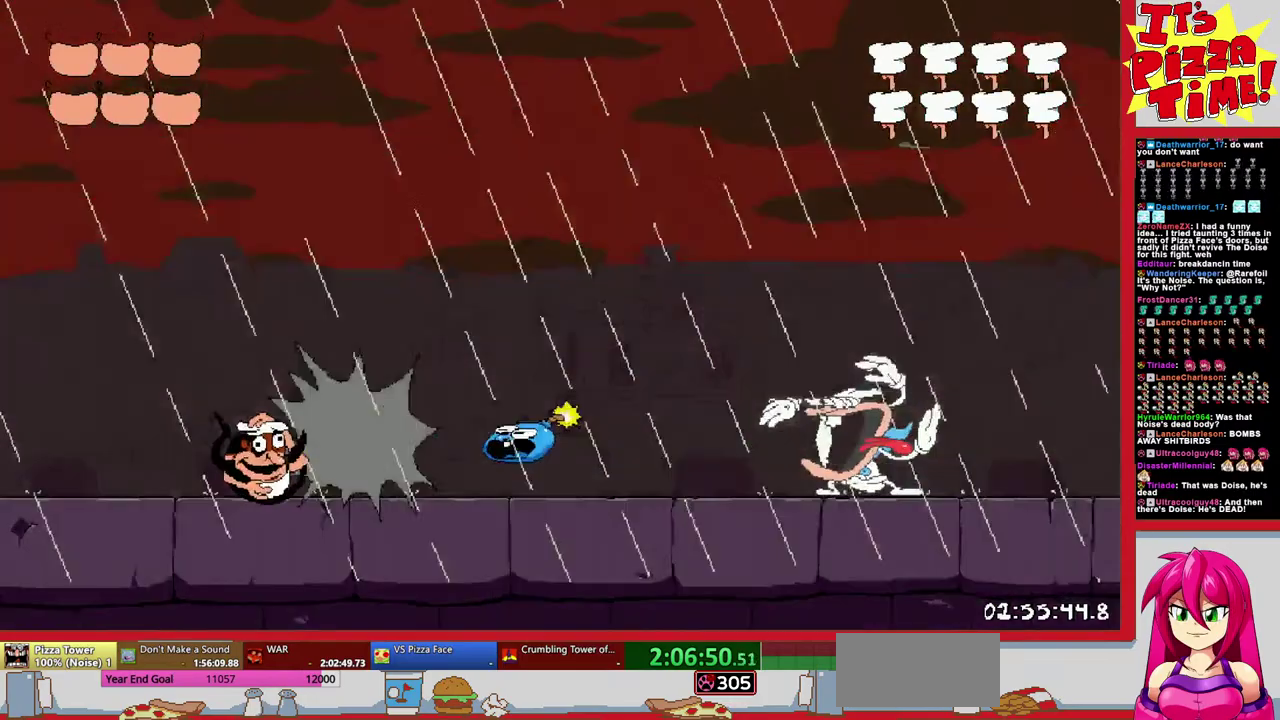
{"buttons": ["DPAD_LEFT"], "events": [[367, "DPAD_LEFT", "down"]]}
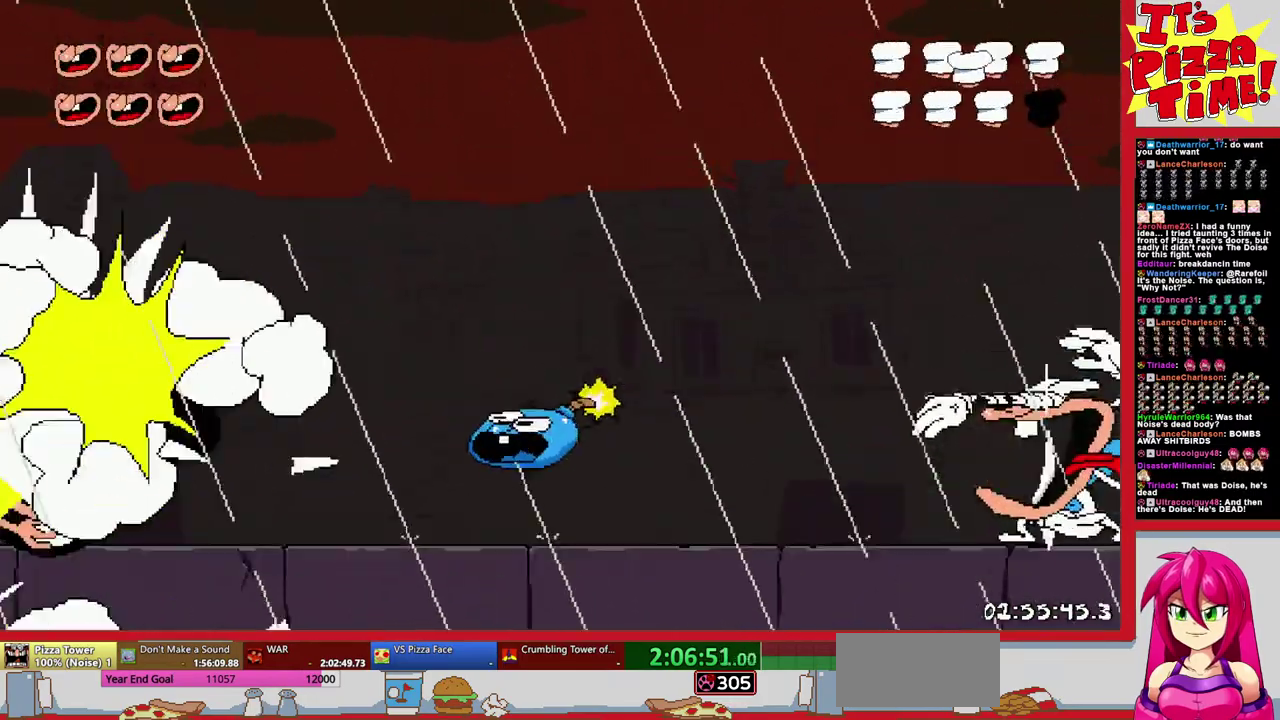
{"buttons": ["DPAD_LEFT"], "events": []}
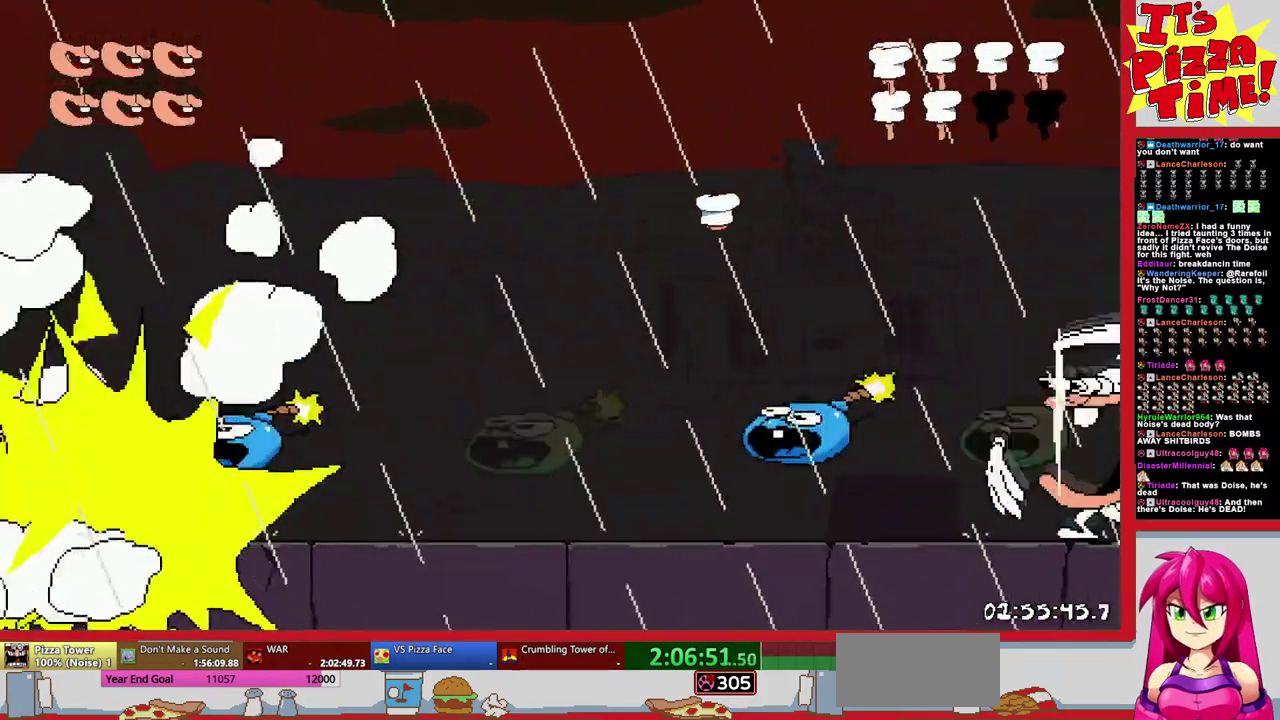
{"buttons": ["DPAD_LEFT"], "events": []}
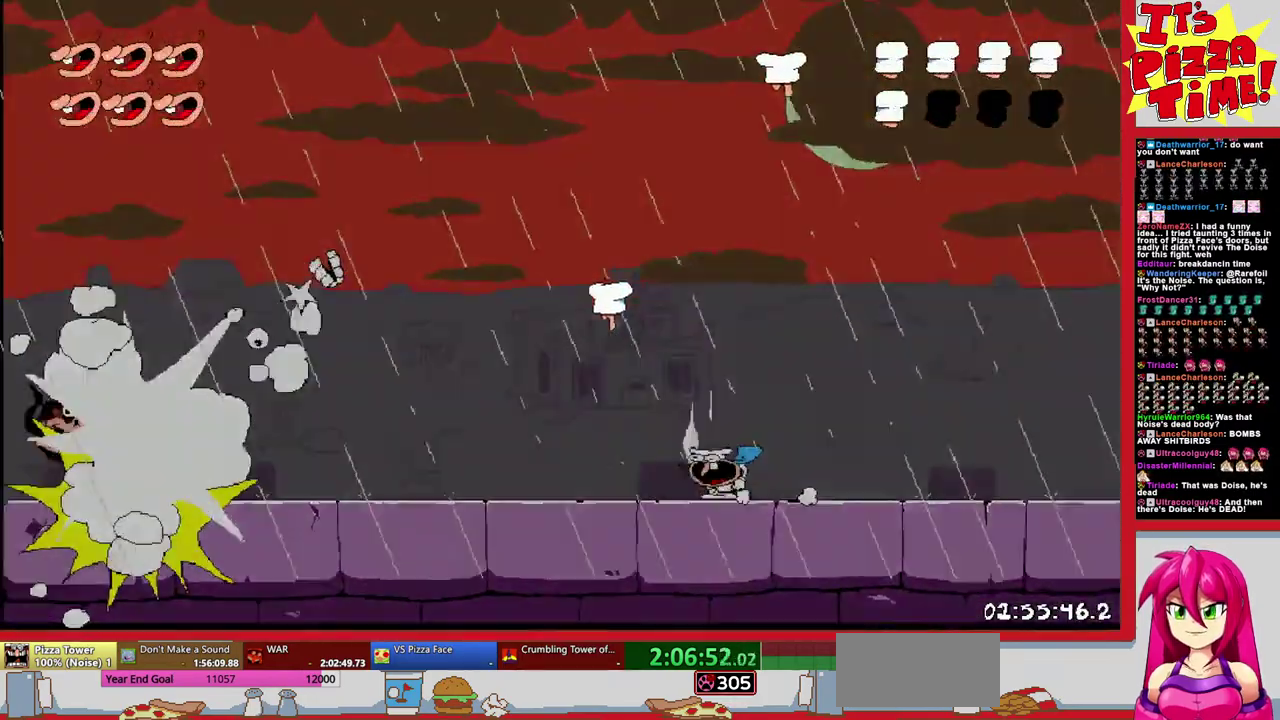
{"buttons": ["Y", "DPAD_RIGHT"], "events": [[100, "DPAD_LEFT", "up"], [217, "DPAD_RIGHT", "down"], [483, "Y", "down"]]}
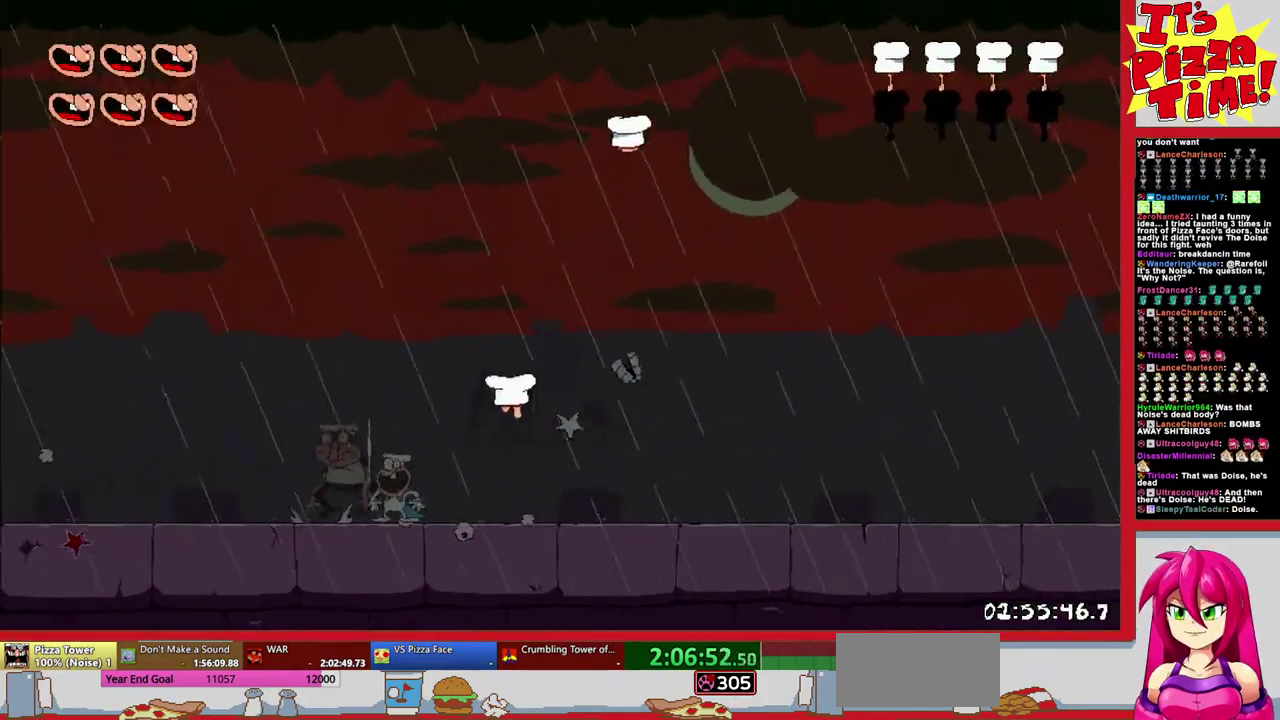
{"buttons": ["DPAD_RIGHT"], "events": [[67, "Y", "up"], [167, "Y", "down"], [283, "Y", "up"]]}
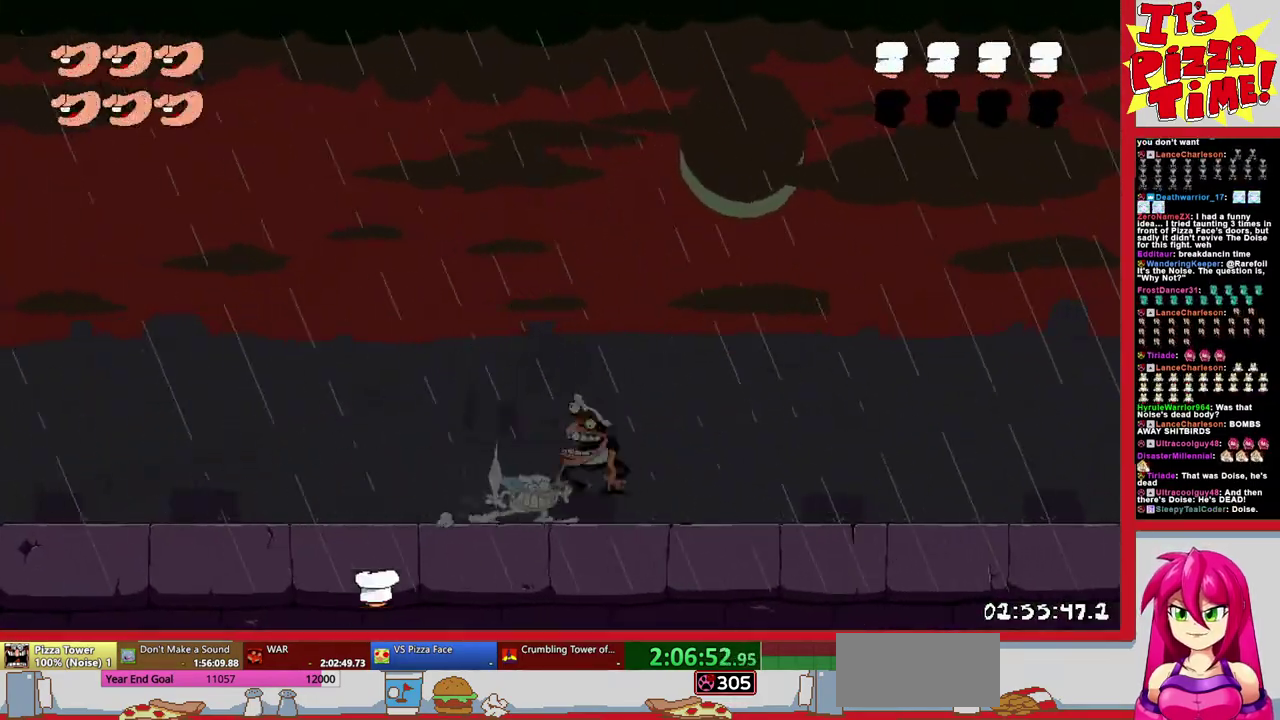
{"buttons": ["DPAD_RIGHT"], "events": []}
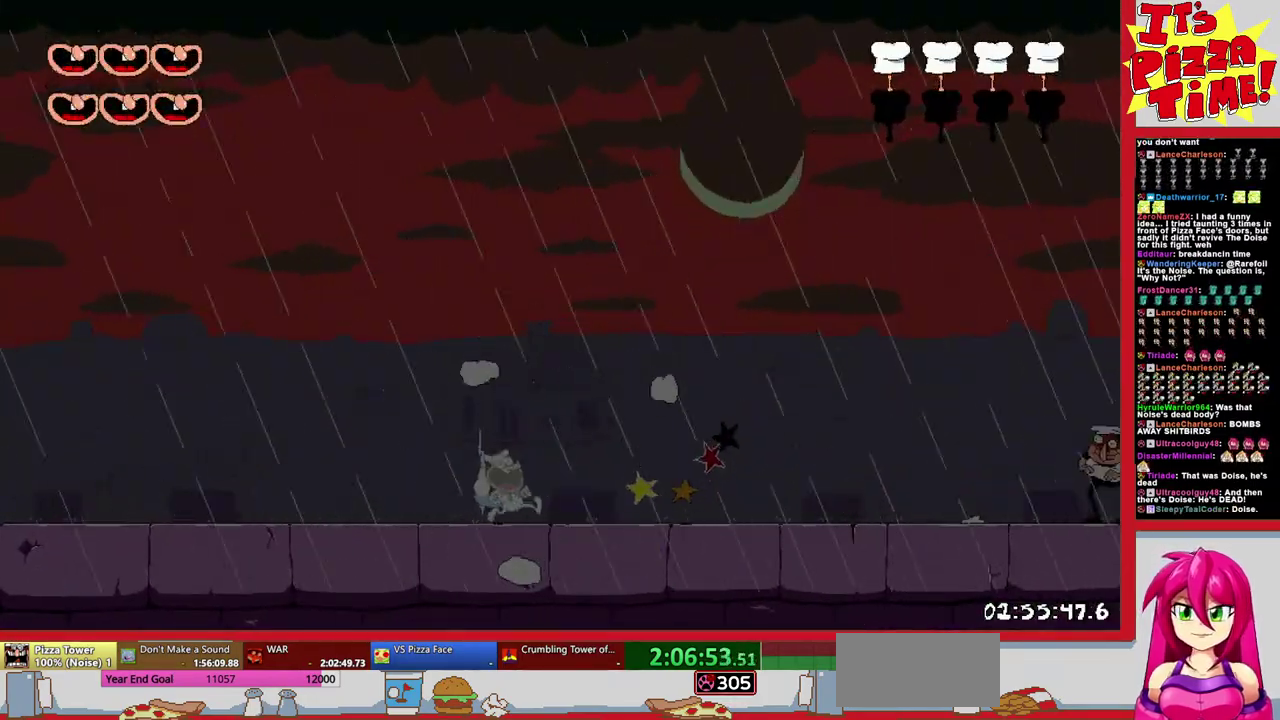
{"buttons": ["DPAD_LEFT"], "events": [[100, "DPAD_RIGHT", "up"], [383, "DPAD_LEFT", "down"]]}
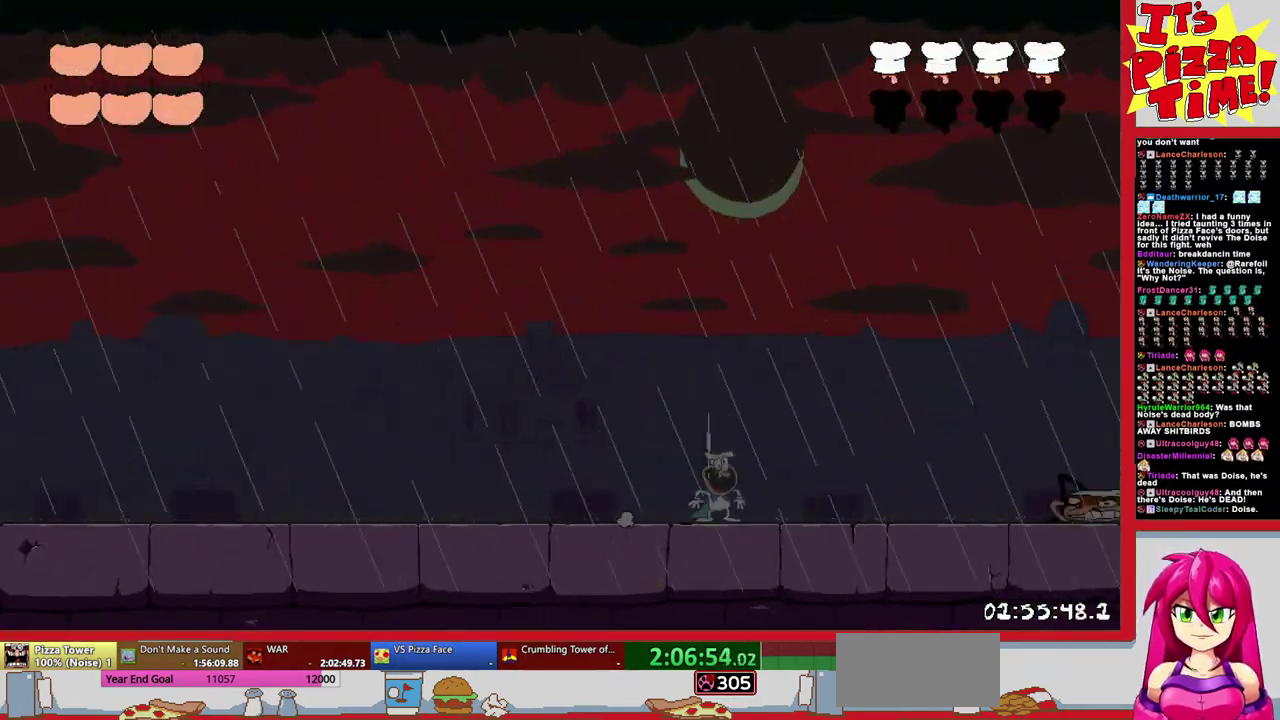
{"buttons": ["DPAD_LEFT"], "events": []}
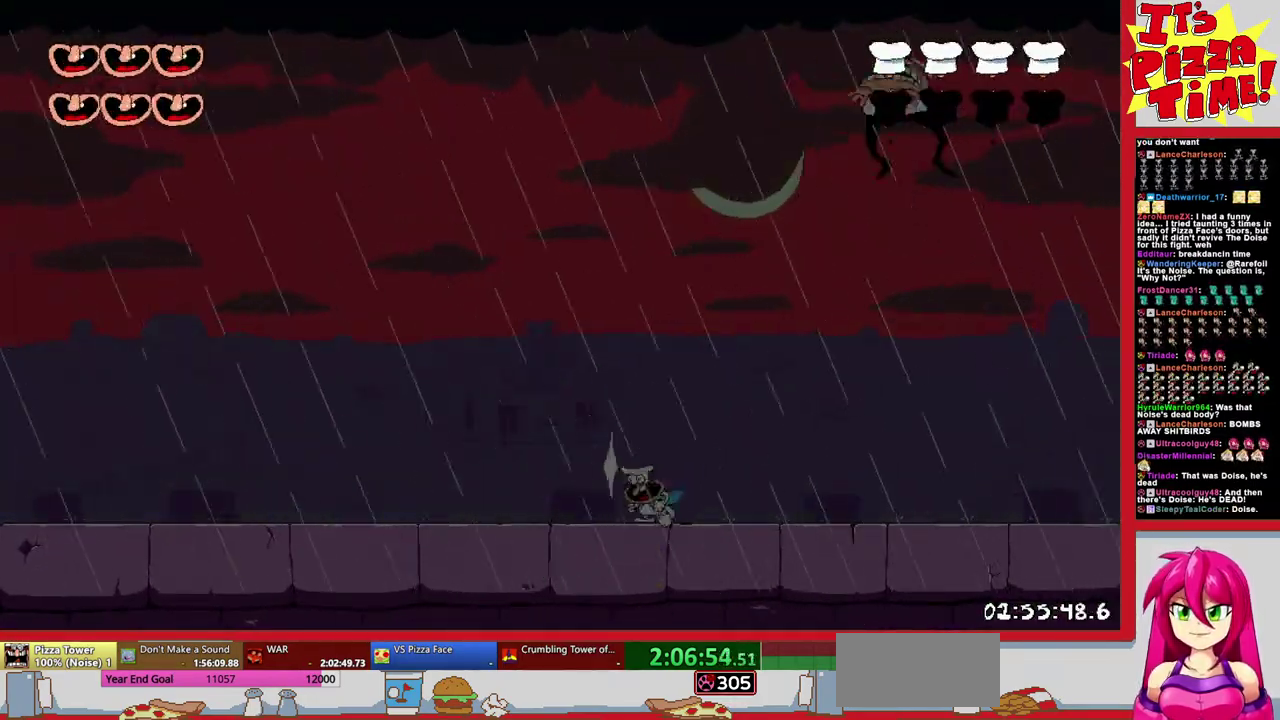
{"buttons": ["DPAD_LEFT"], "events": []}
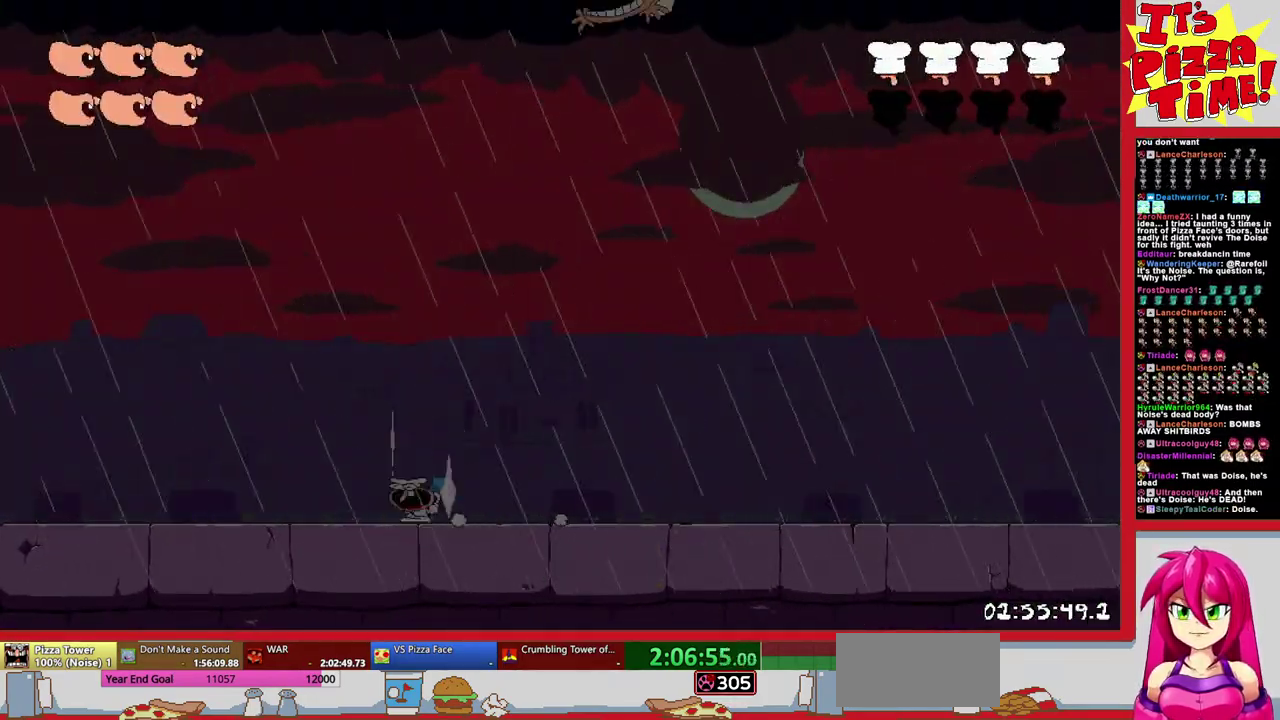
{"buttons": ["DPAD_RIGHT"], "events": [[17, "DPAD_LEFT", "up"], [83, "DPAD_RIGHT", "down"], [117, "Y", "down"], [200, "Y", "up"], [250, "Y", "down"], [317, "Y", "up"]]}
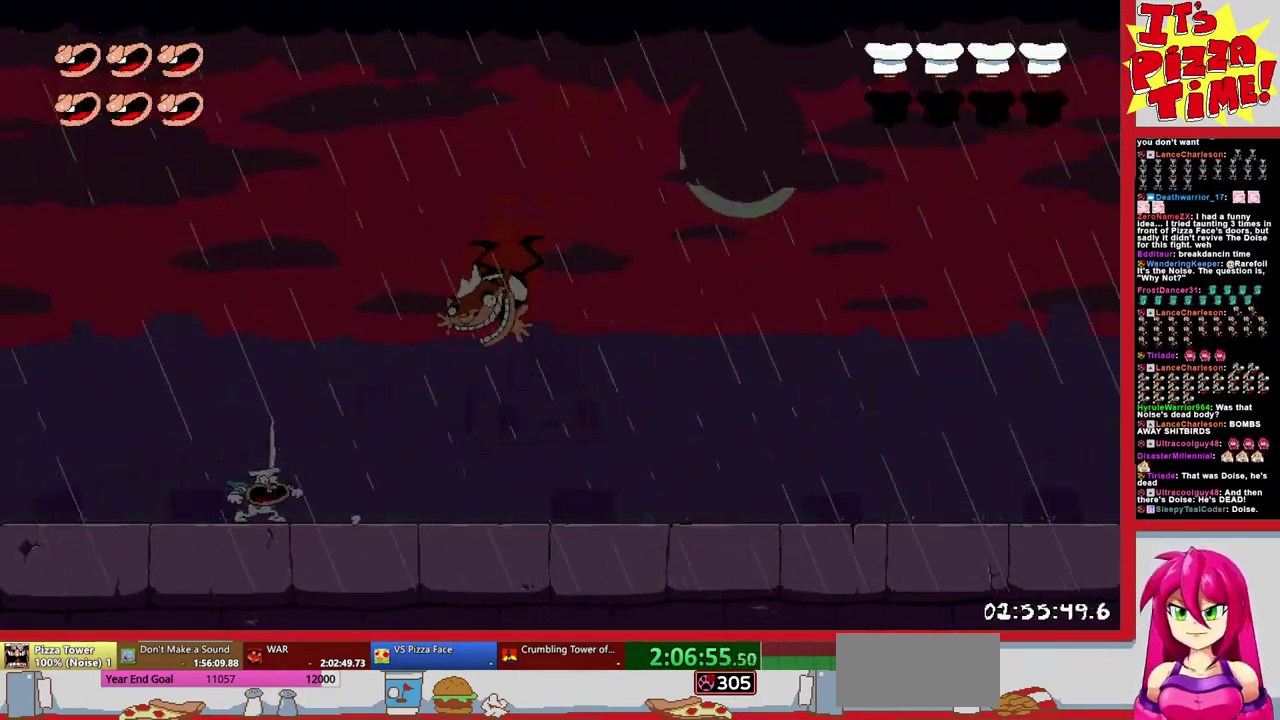
{"buttons": ["DPAD_RIGHT"], "events": [[267, "B", "down"], [317, "Y", "down"], [383, "B", "up"], [400, "Y", "up"]]}
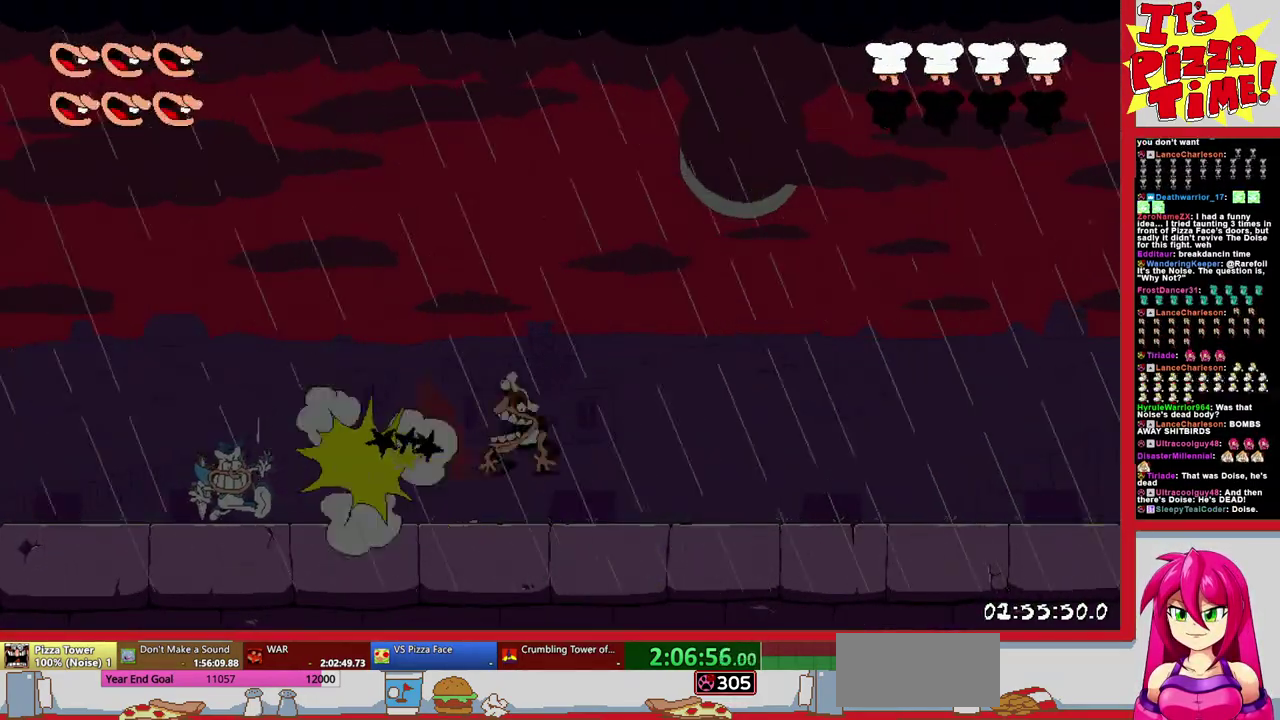
{"buttons": ["DPAD_RIGHT"], "events": [[133, "Y", "down"], [183, "Y", "up"], [300, "Y", "down"], [350, "Y", "up"]]}
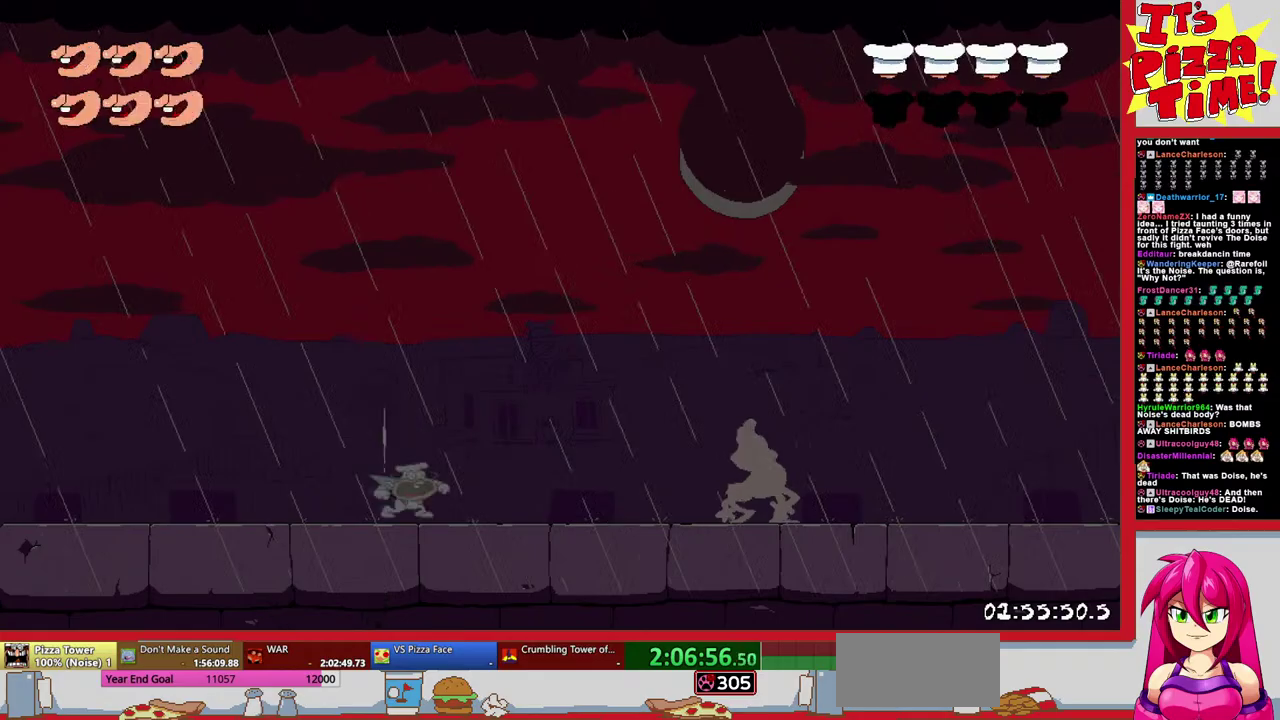
{"buttons": ["DPAD_RIGHT"], "events": []}
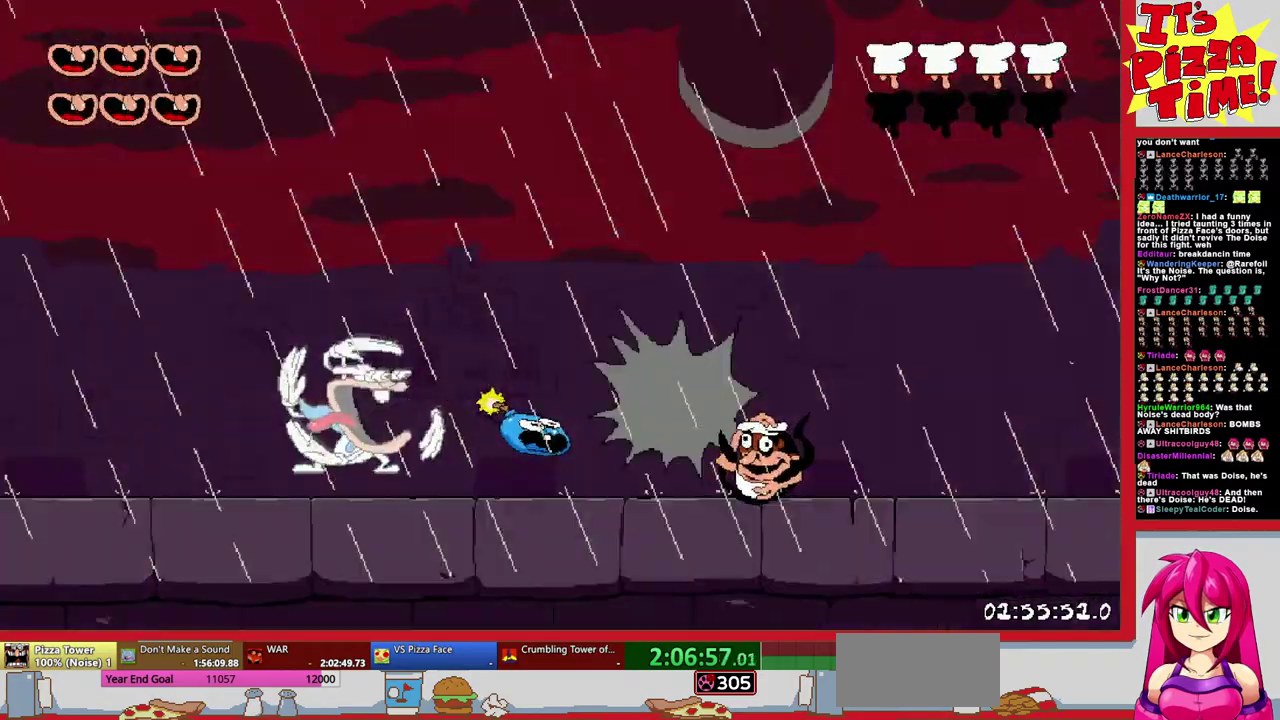
{"buttons": ["DPAD_RIGHT"], "events": []}
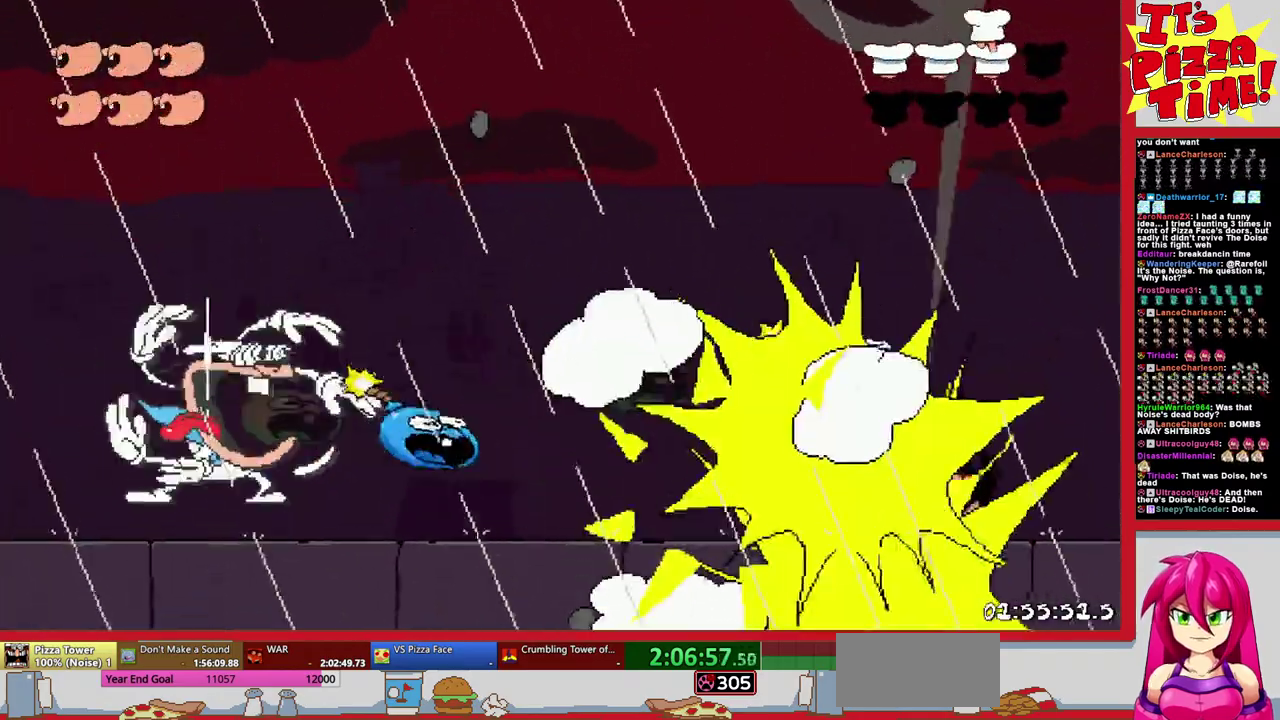
{"buttons": ["DPAD_RIGHT"], "events": []}
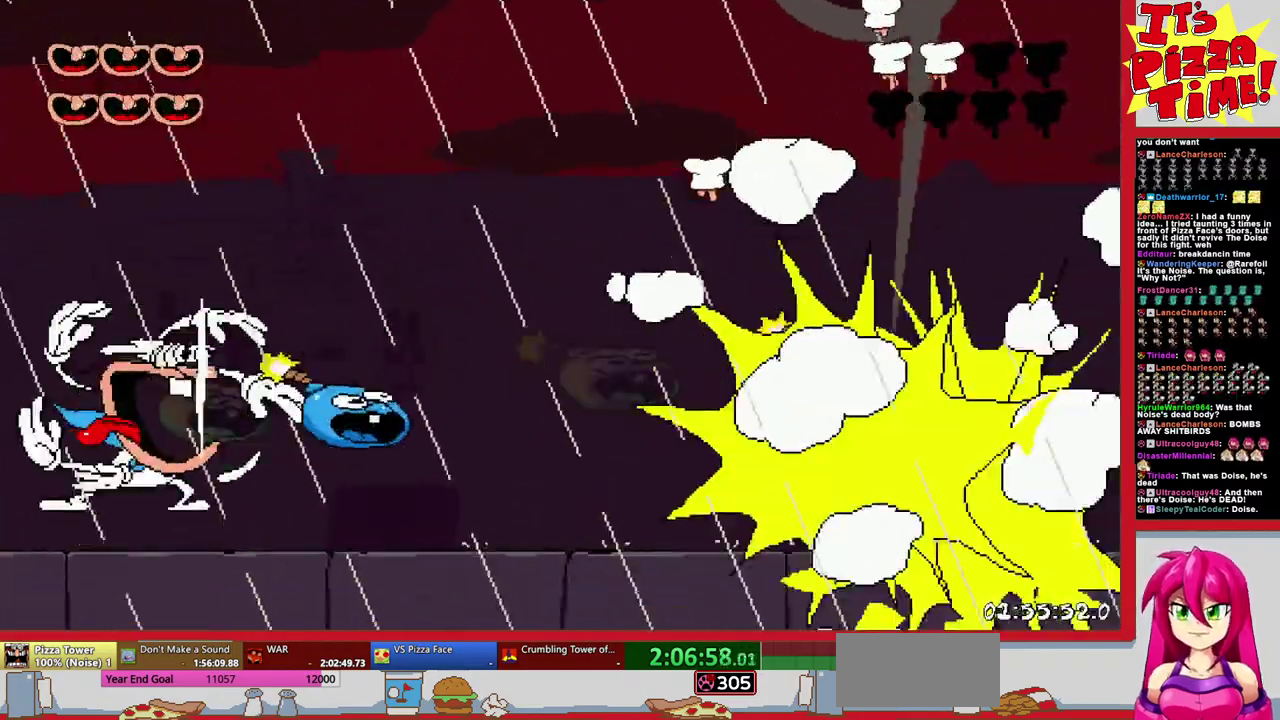
{"buttons": [], "events": [[467, "DPAD_RIGHT", "up"]]}
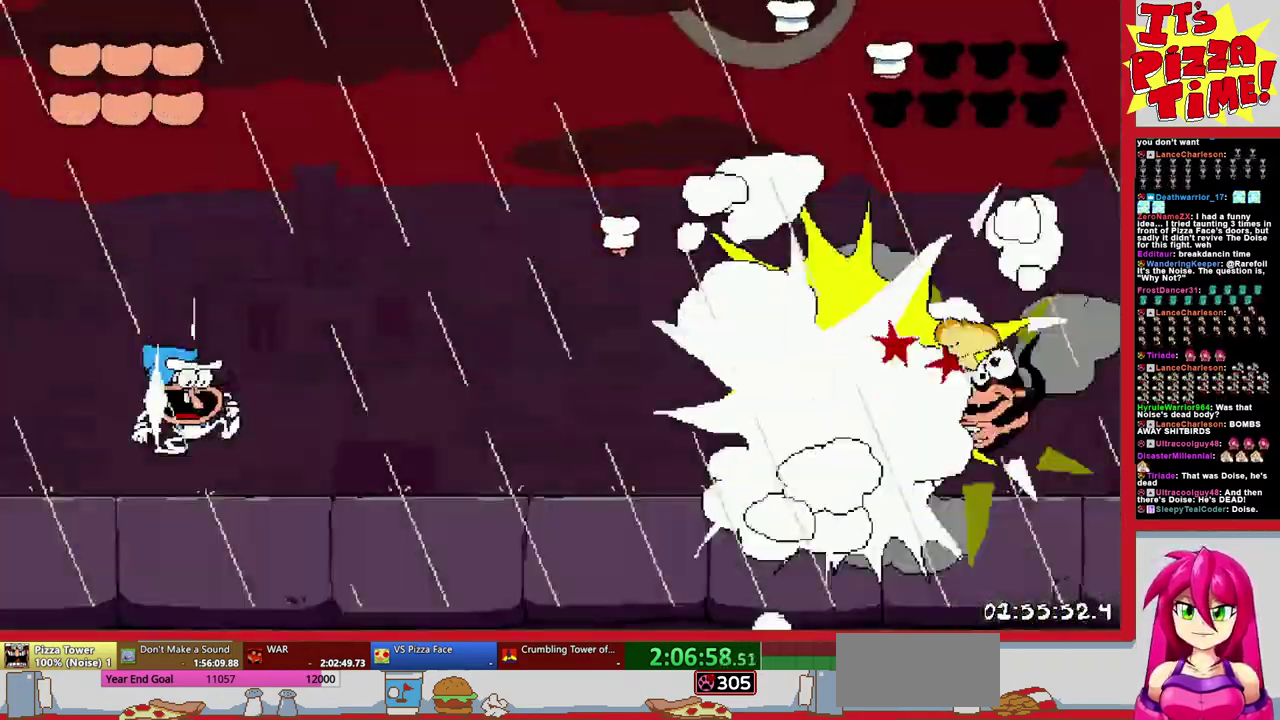
{"buttons": [], "events": [[167, "DPAD_RIGHT", "down"], [467, "DPAD_RIGHT", "up"]]}
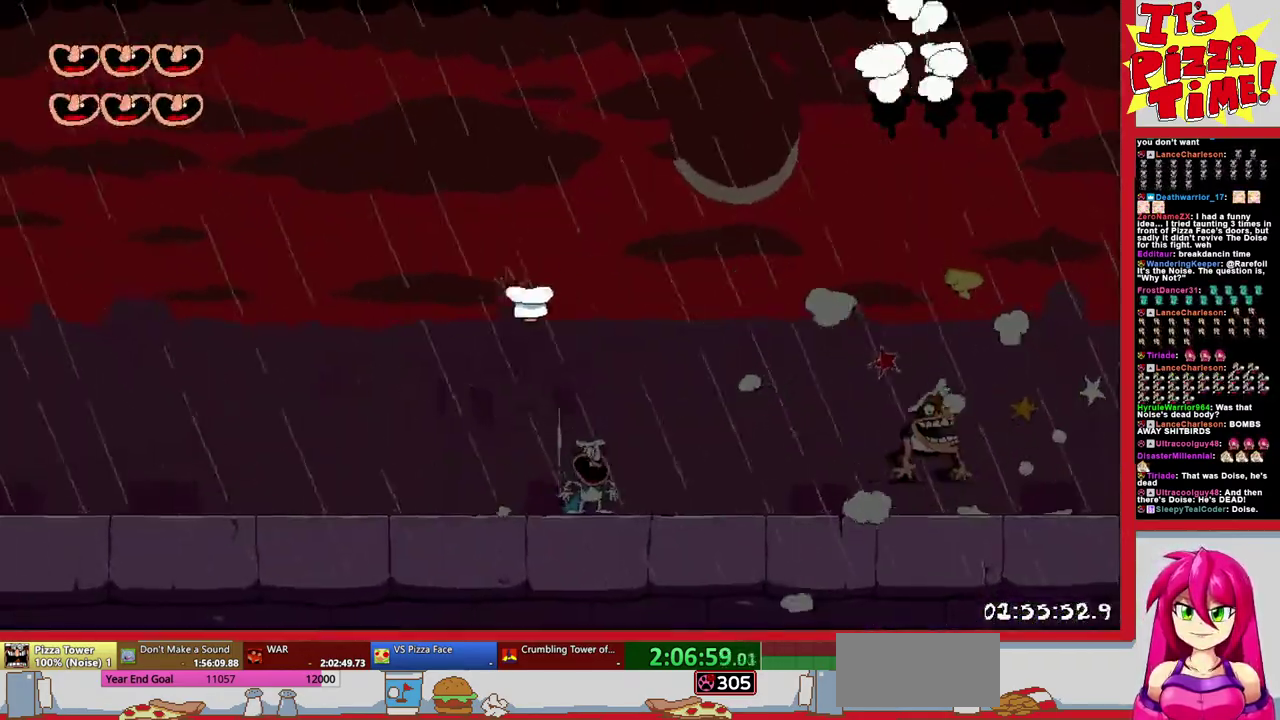
{"buttons": ["DPAD_LEFT"], "events": [[67, "DPAD_LEFT", "down"], [183, "Y", "down"], [267, "Y", "up"], [333, "Y", "down"], [417, "Y", "up"]]}